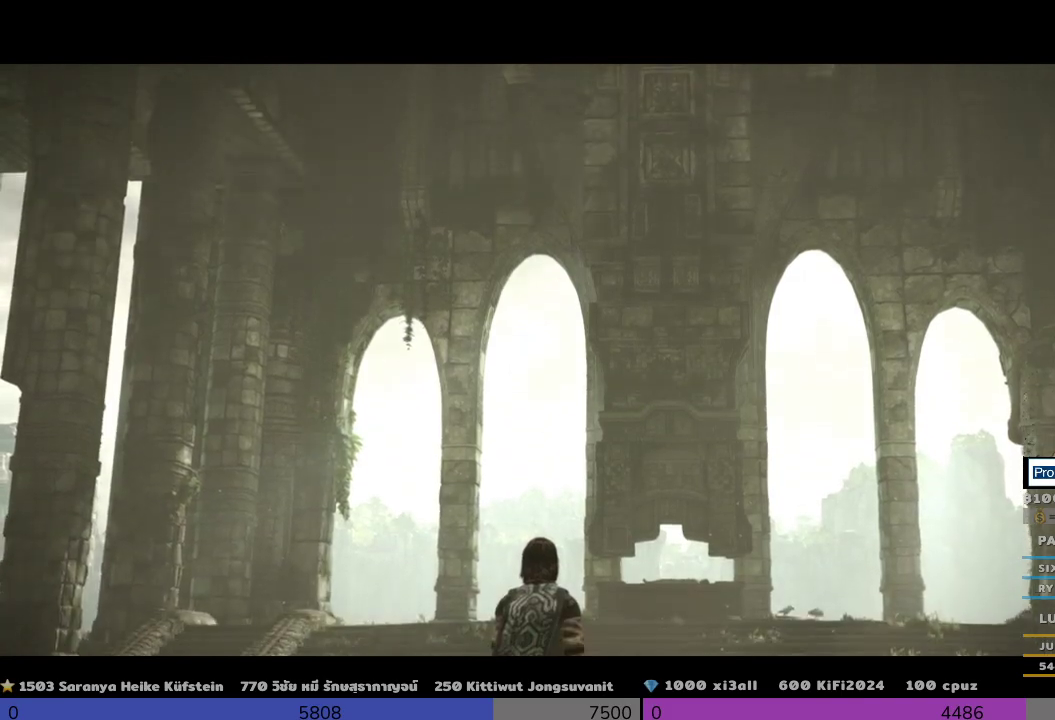
Gameplay with a controller (PlayStation layout); each line is a JSON object with the inputs held at the frame after it. "events" lists button and stick changes between this image and that frame as [ms after this image, input, new state], when the widget could be followed in between. Not read: R3.
{"buttons": [], "left_stick": "center", "right_stick": "right", "events": [[133, "right_stick", "right"]]}
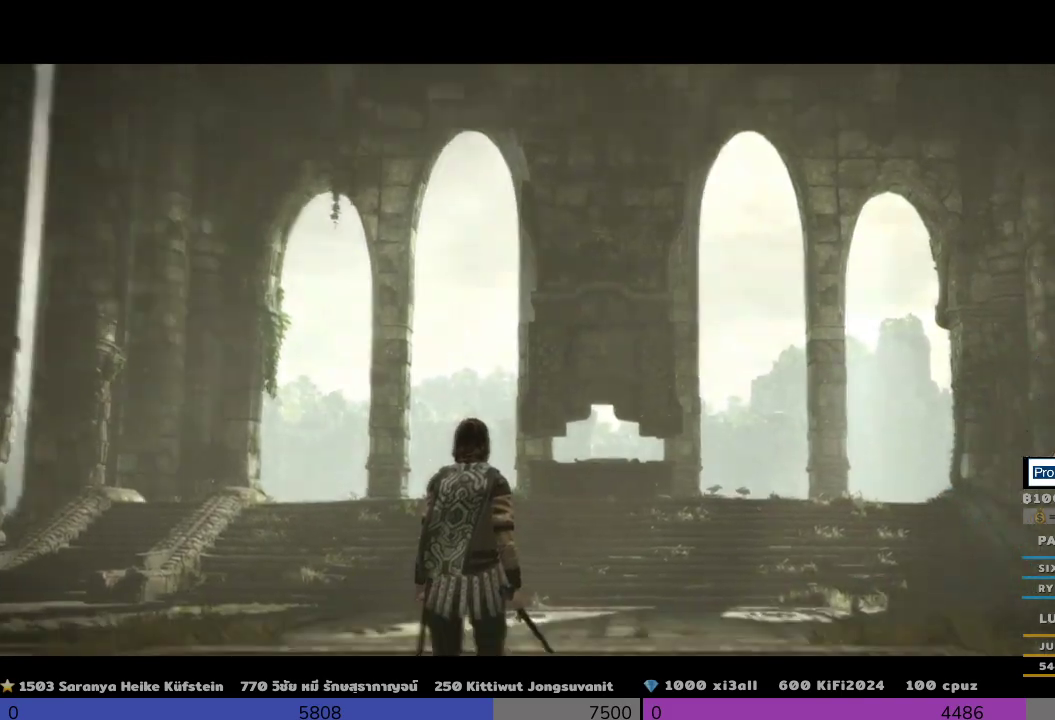
{"buttons": [], "left_stick": "center", "right_stick": "center", "events": [[300, "right_stick", "center"]]}
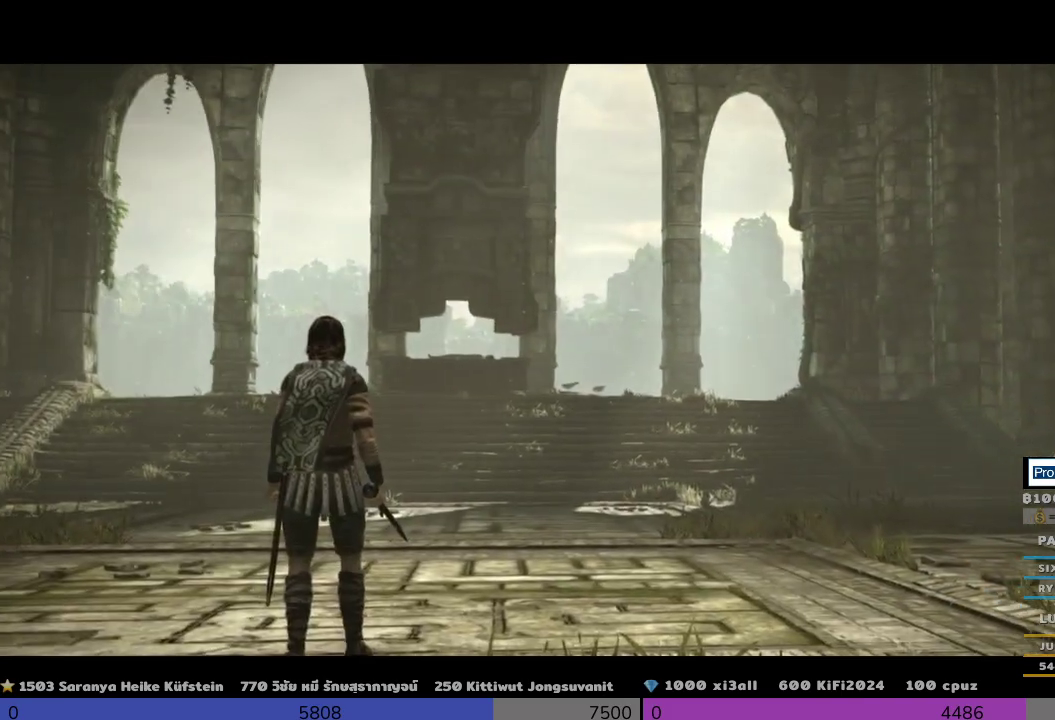
{"buttons": [], "left_stick": "center", "right_stick": "center", "events": []}
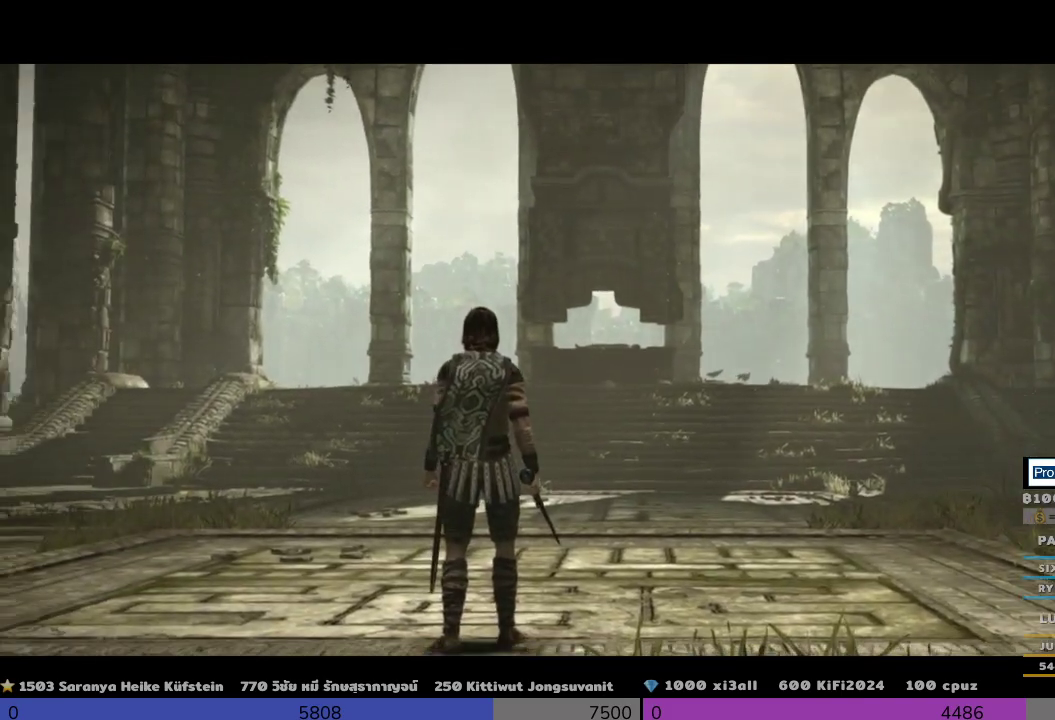
{"buttons": [], "left_stick": "right", "right_stick": "down-right", "events": [[300, "left_stick", "right"], [467, "right_stick", "down-right"]]}
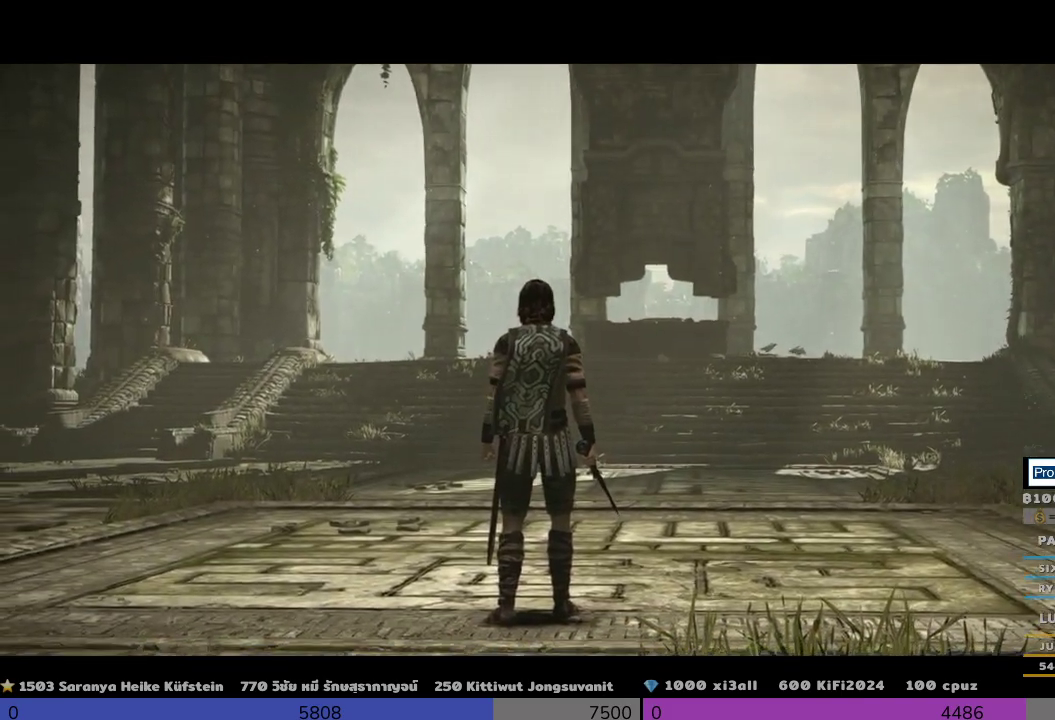
{"buttons": [], "left_stick": "center", "right_stick": "center", "events": [[300, "left_stick", "up-right"], [500, "left_stick", "center"], [500, "right_stick", "center"]]}
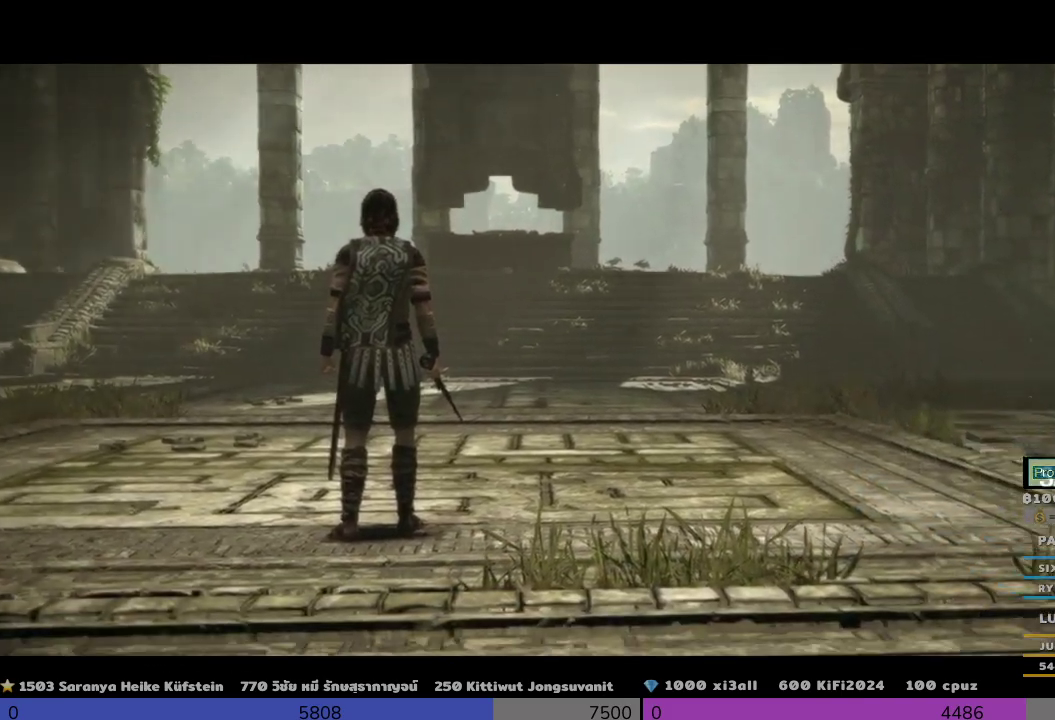
{"buttons": [], "left_stick": "up-right", "right_stick": "center", "events": [[300, "left_stick", "up-right"]]}
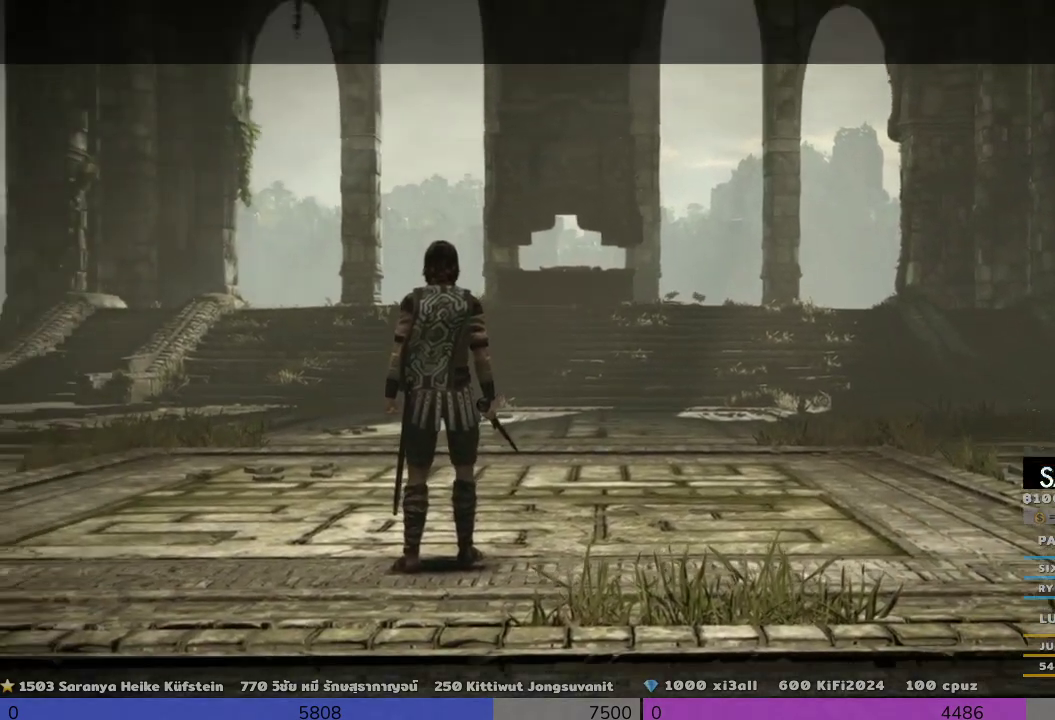
{"buttons": [], "left_stick": "up-right", "right_stick": "center", "events": []}
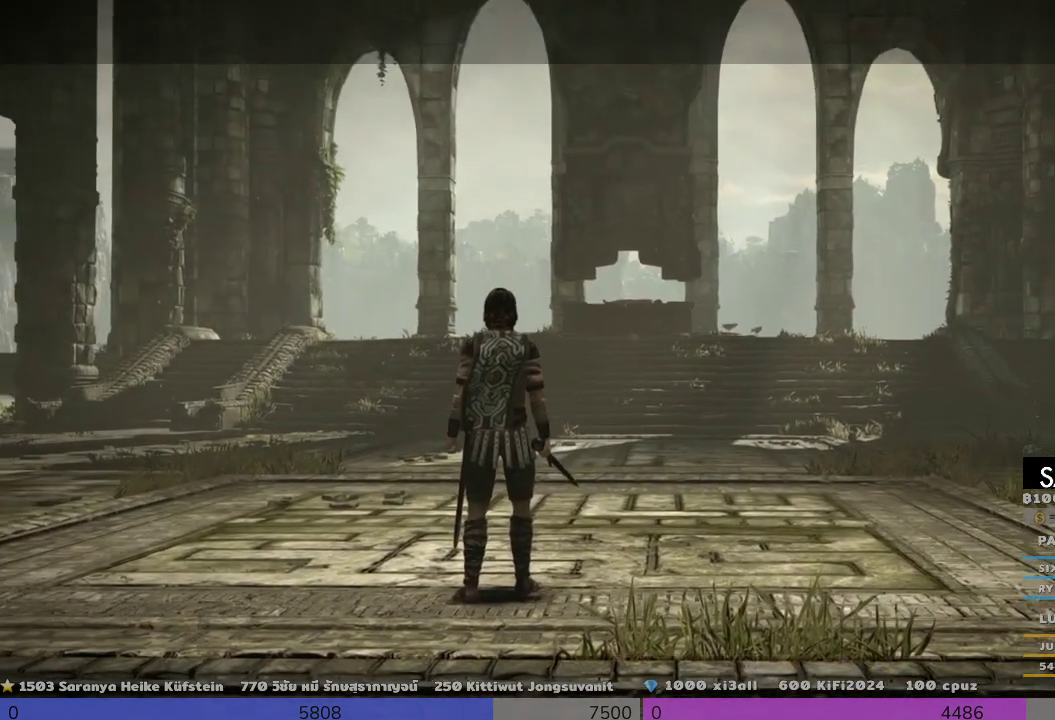
{"buttons": [], "left_stick": "center", "right_stick": "center", "events": [[167, "left_stick", "center"]]}
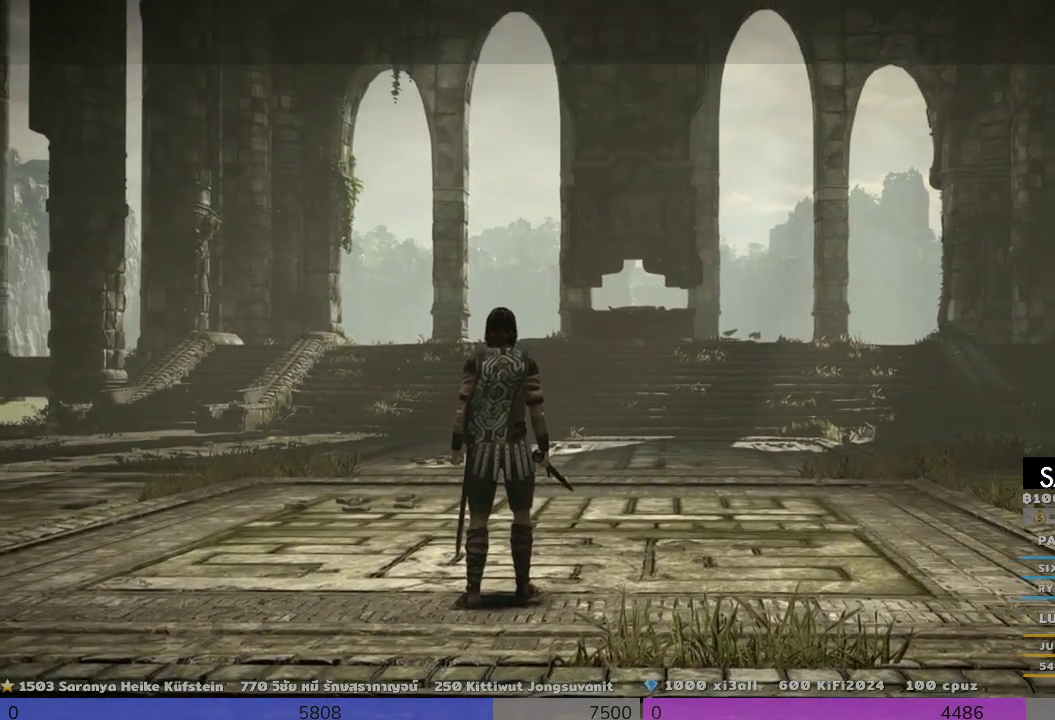
{"buttons": [], "left_stick": "right", "right_stick": "right", "events": [[333, "left_stick", "right"], [333, "right_stick", "right"]]}
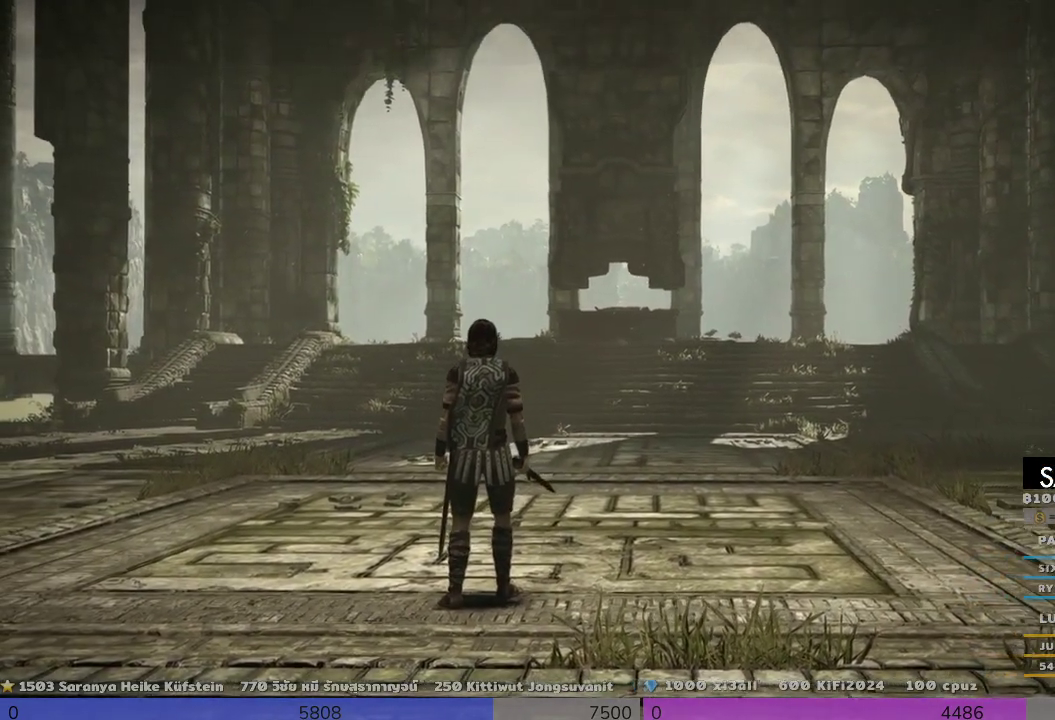
{"buttons": [], "left_stick": "right", "right_stick": "center", "events": [[467, "right_stick", "center"]]}
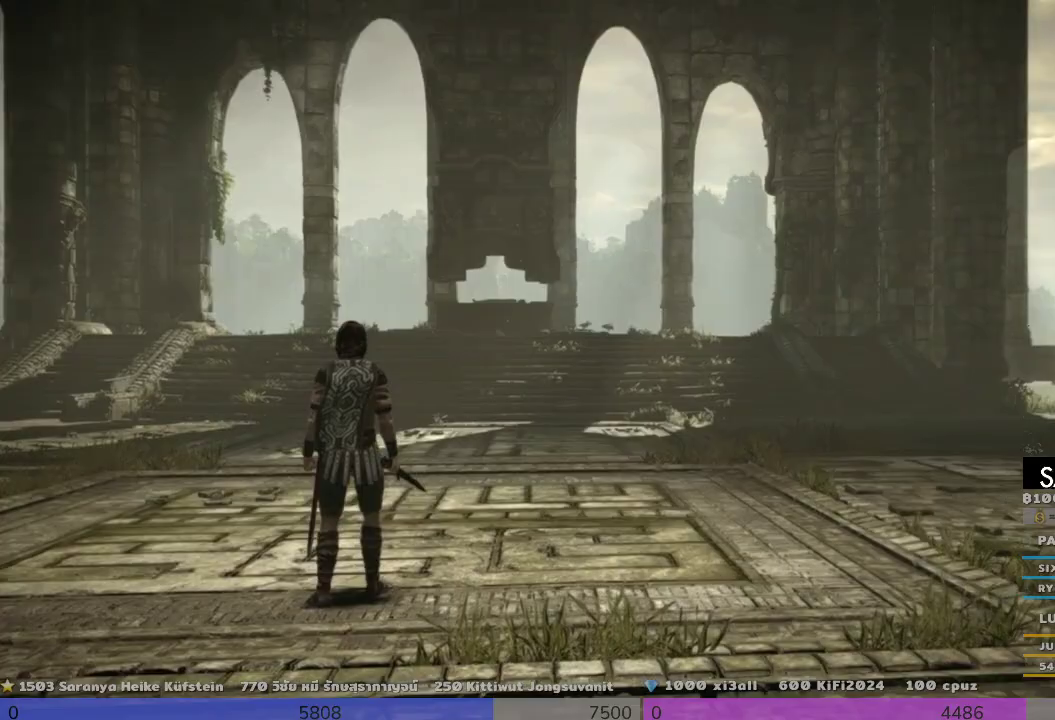
{"buttons": [], "left_stick": "center", "right_stick": "center", "events": [[133, "left_stick", "center"]]}
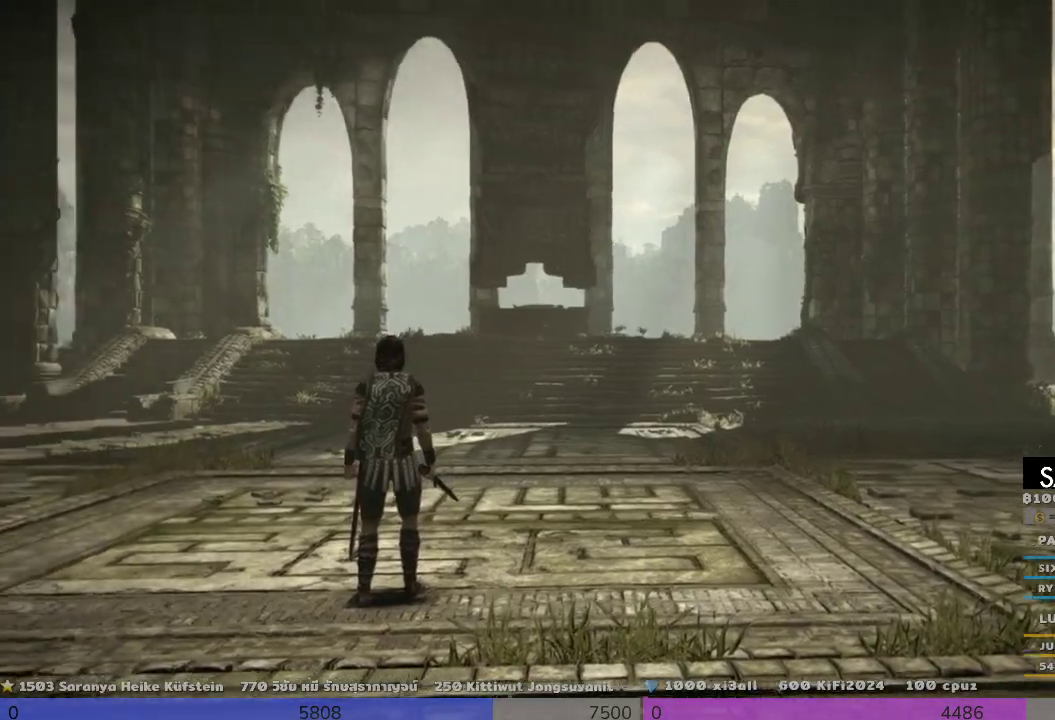
{"buttons": [], "left_stick": "center", "right_stick": "center", "events": []}
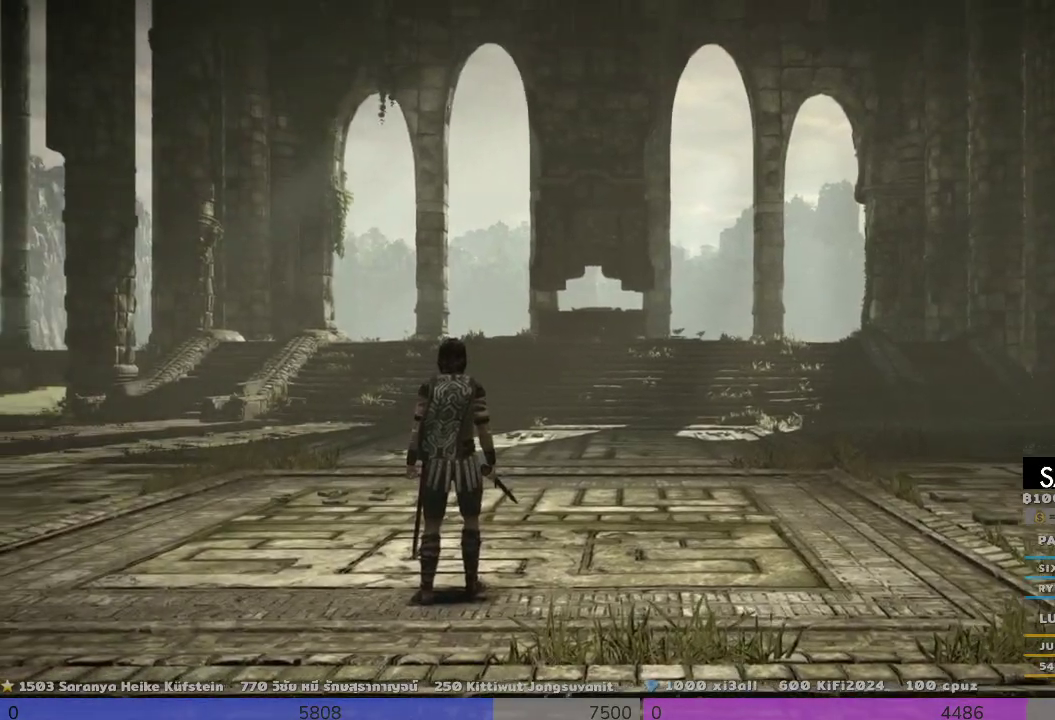
{"buttons": [], "left_stick": "left", "right_stick": "down-left", "events": [[300, "left_stick", "left"], [300, "right_stick", "down-left"]]}
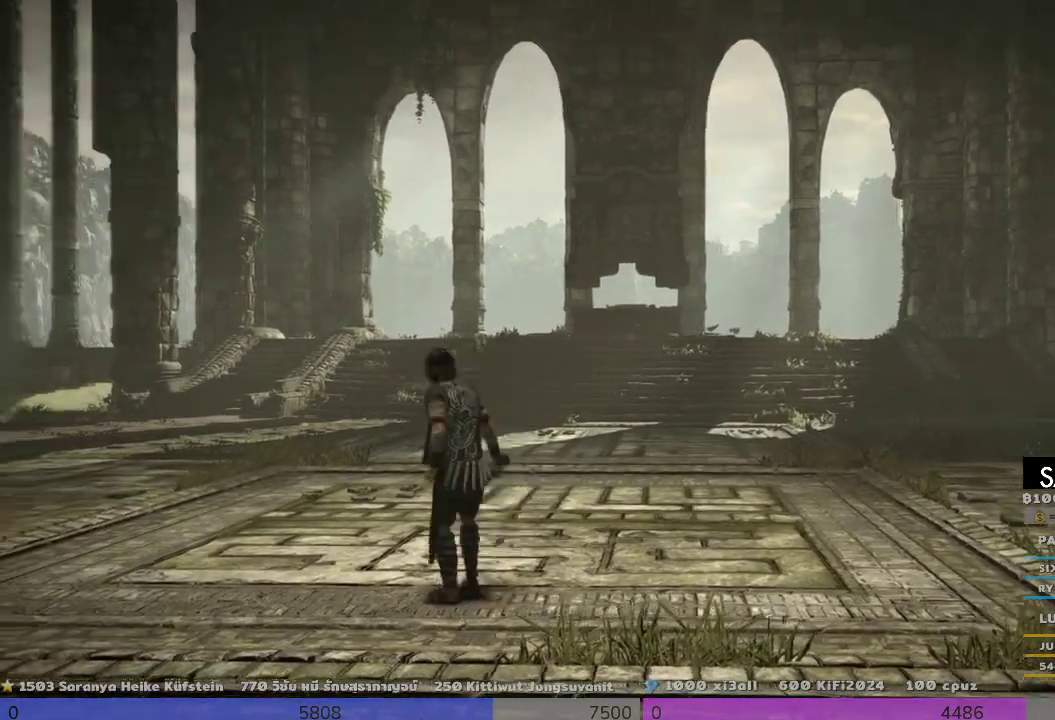
{"buttons": [], "left_stick": "left", "right_stick": "left", "events": [[467, "right_stick", "left"]]}
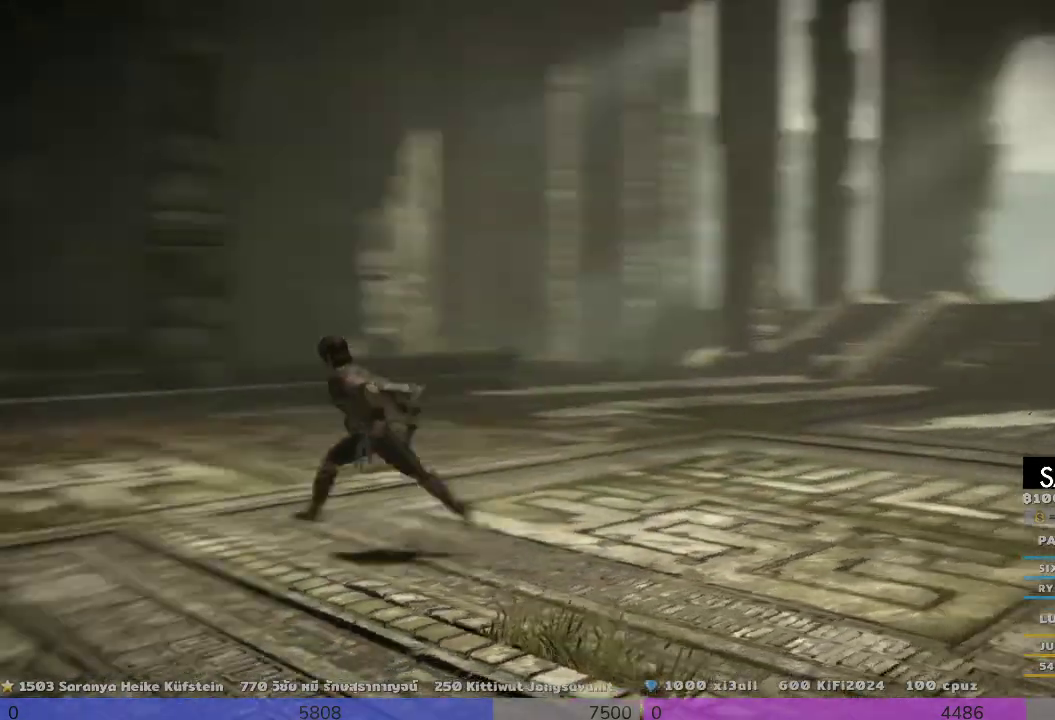
{"buttons": [], "left_stick": "center", "right_stick": "center", "events": [[300, "left_stick", "center"], [500, "right_stick", "center"]]}
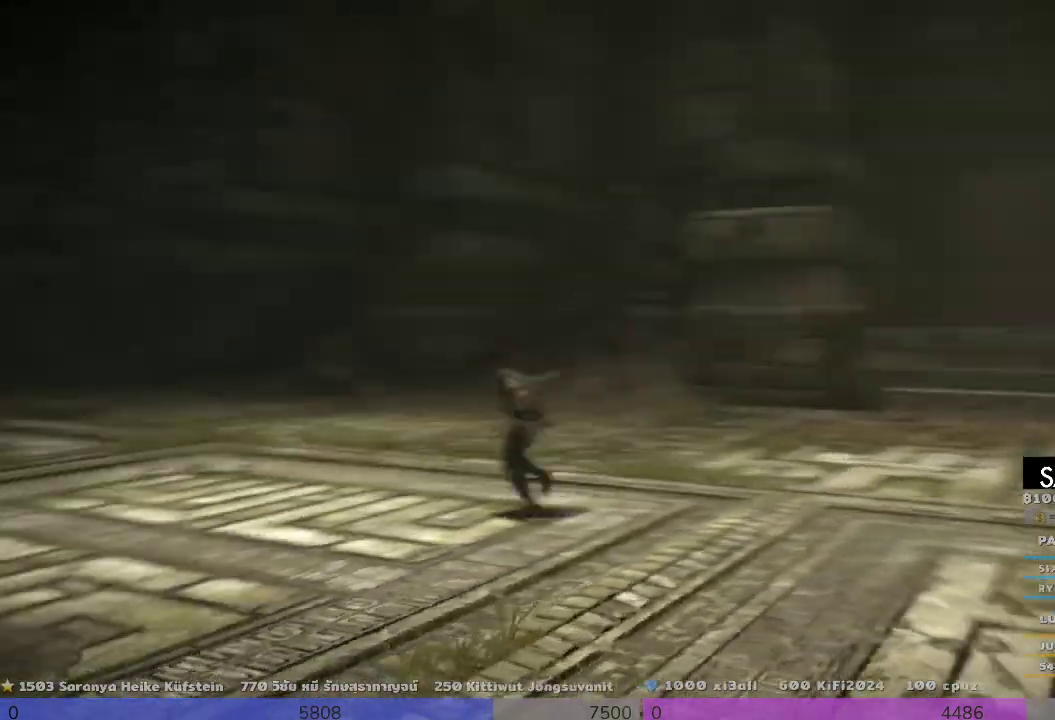
{"buttons": [], "left_stick": "center", "right_stick": "center", "events": []}
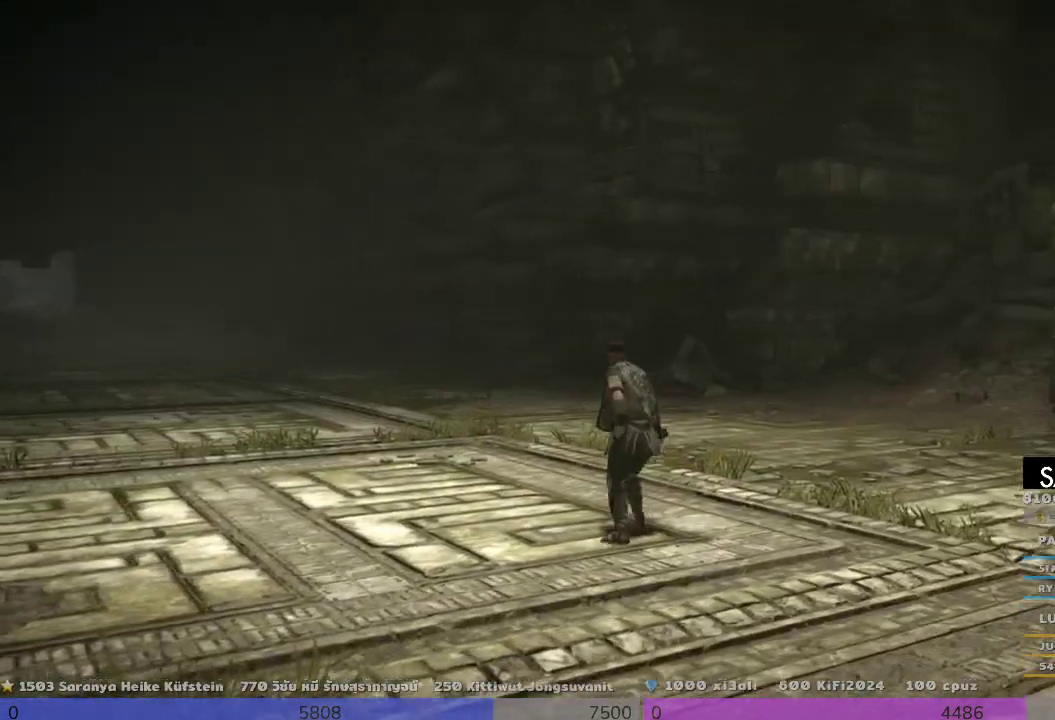
{"buttons": [], "left_stick": "left", "right_stick": "right", "events": [[333, "left_stick", "left"], [333, "right_stick", "right"]]}
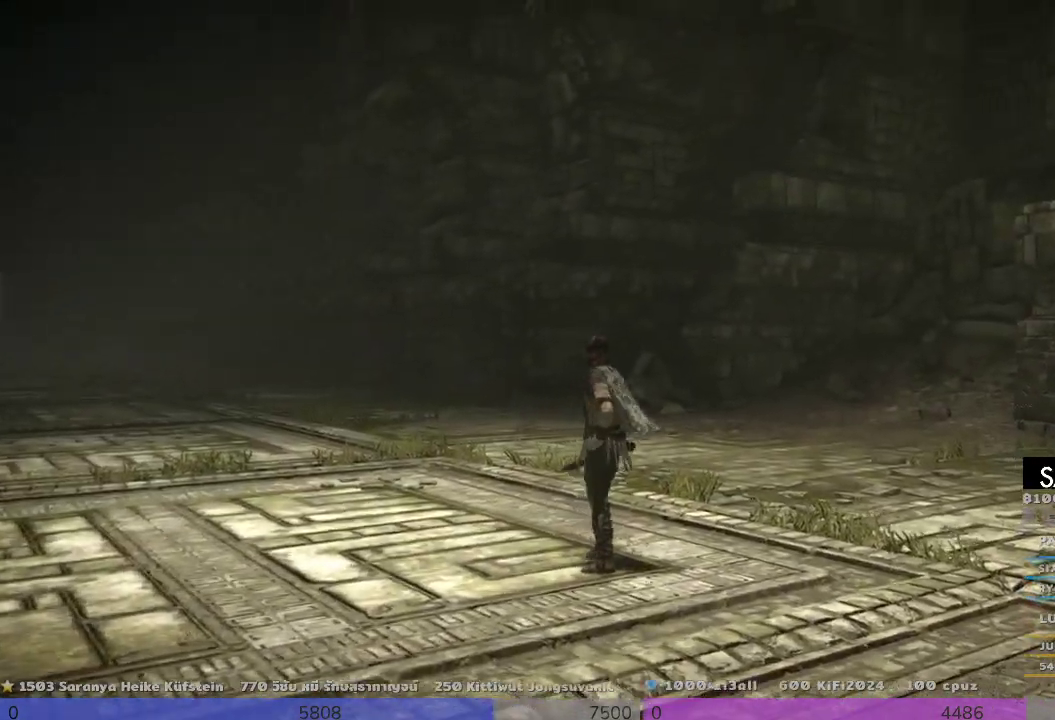
{"buttons": [], "left_stick": "left", "right_stick": "center", "events": [[500, "right_stick", "center"]]}
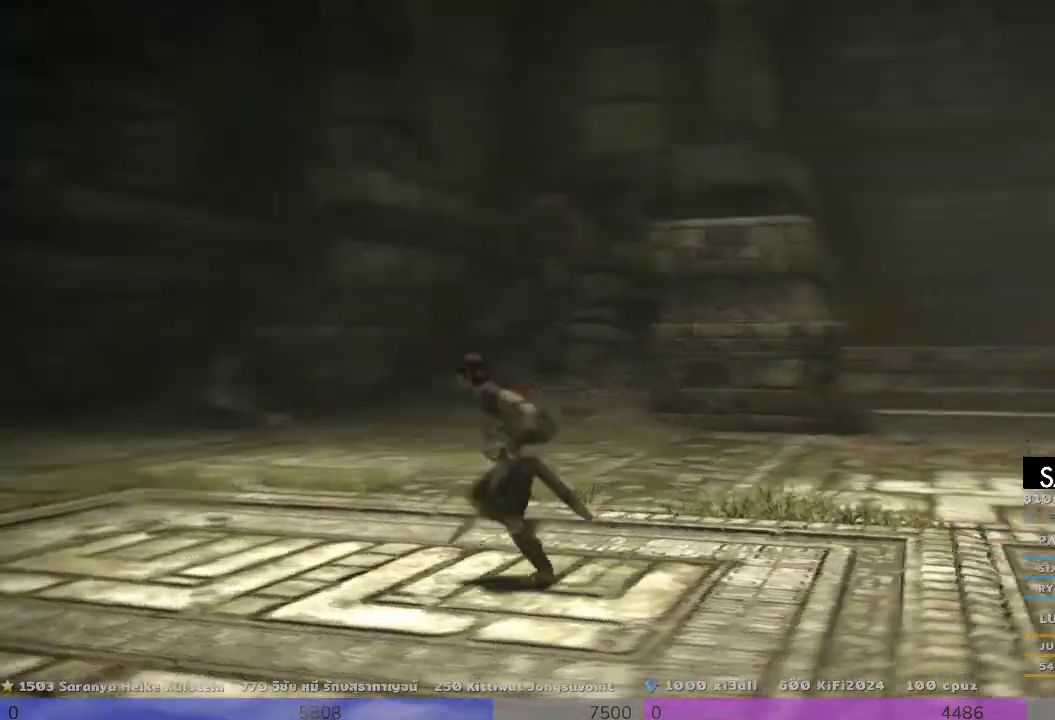
{"buttons": [], "left_stick": "center", "right_stick": "center", "events": [[167, "left_stick", "center"]]}
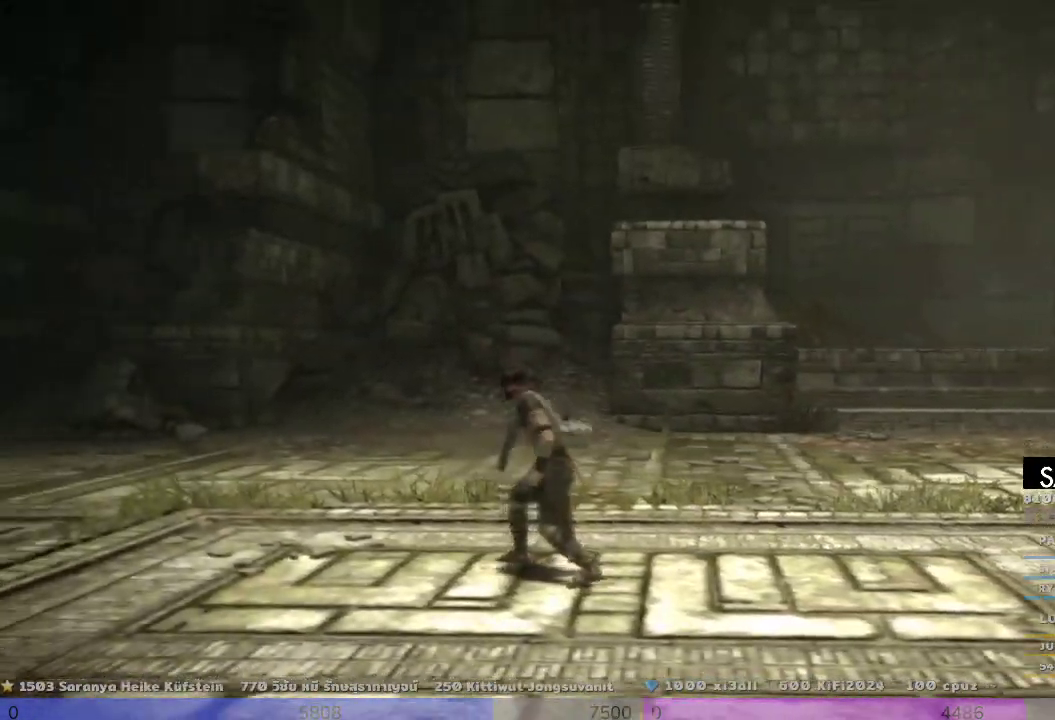
{"buttons": [], "left_stick": "up-left", "right_stick": "center", "events": [[500, "left_stick", "up-left"]]}
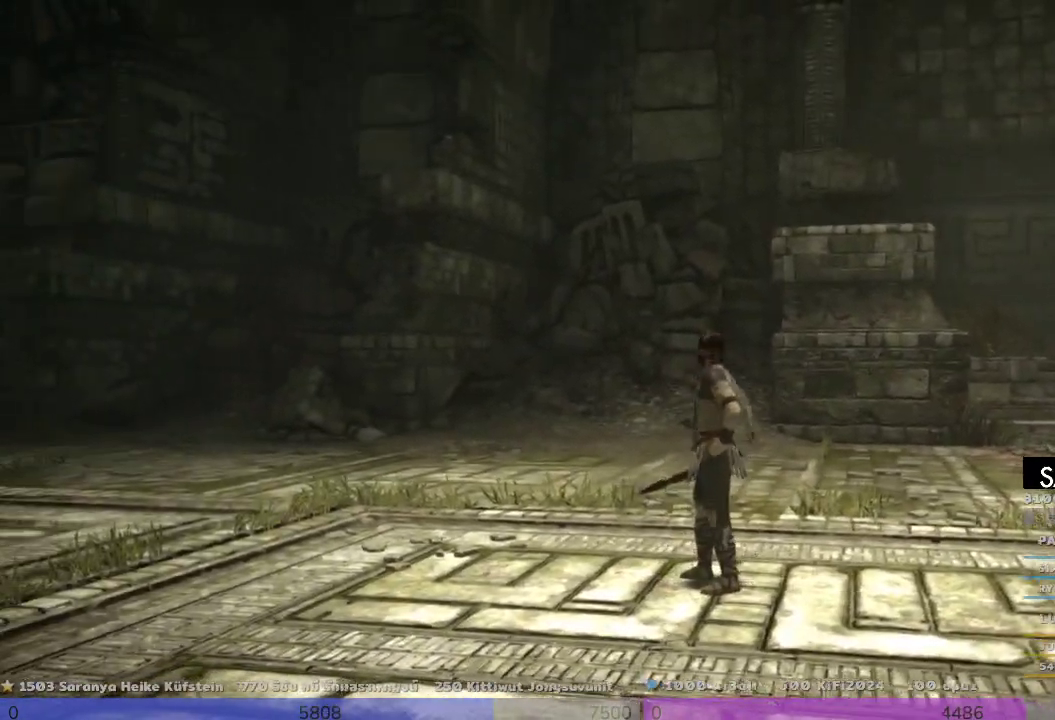
{"buttons": [], "left_stick": "left", "right_stick": "right", "events": [[333, "left_stick", "left"], [333, "right_stick", "right"]]}
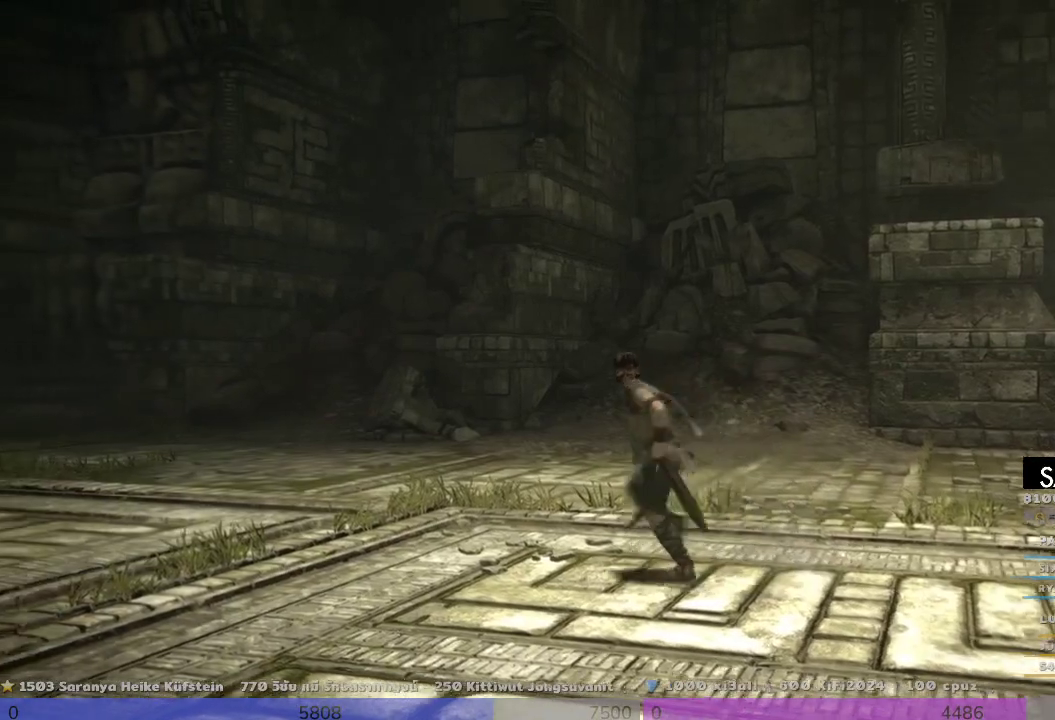
{"buttons": [], "left_stick": "left", "right_stick": "center", "events": [[300, "right_stick", "center"]]}
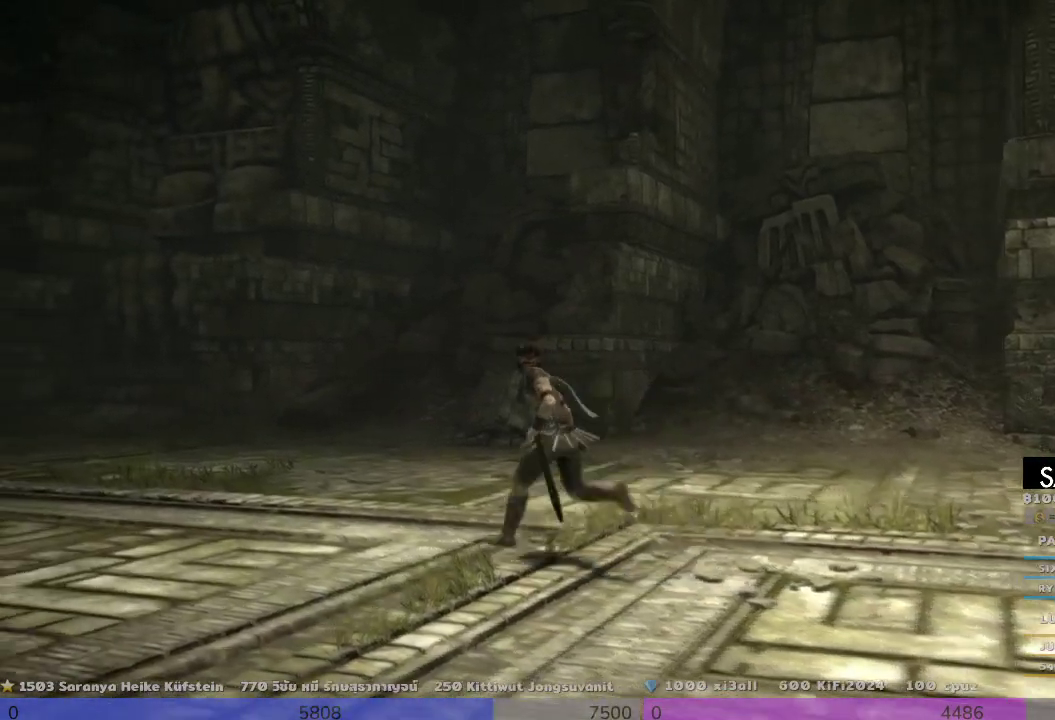
{"buttons": [], "left_stick": "up-left", "right_stick": "center", "events": [[467, "left_stick", "up-left"]]}
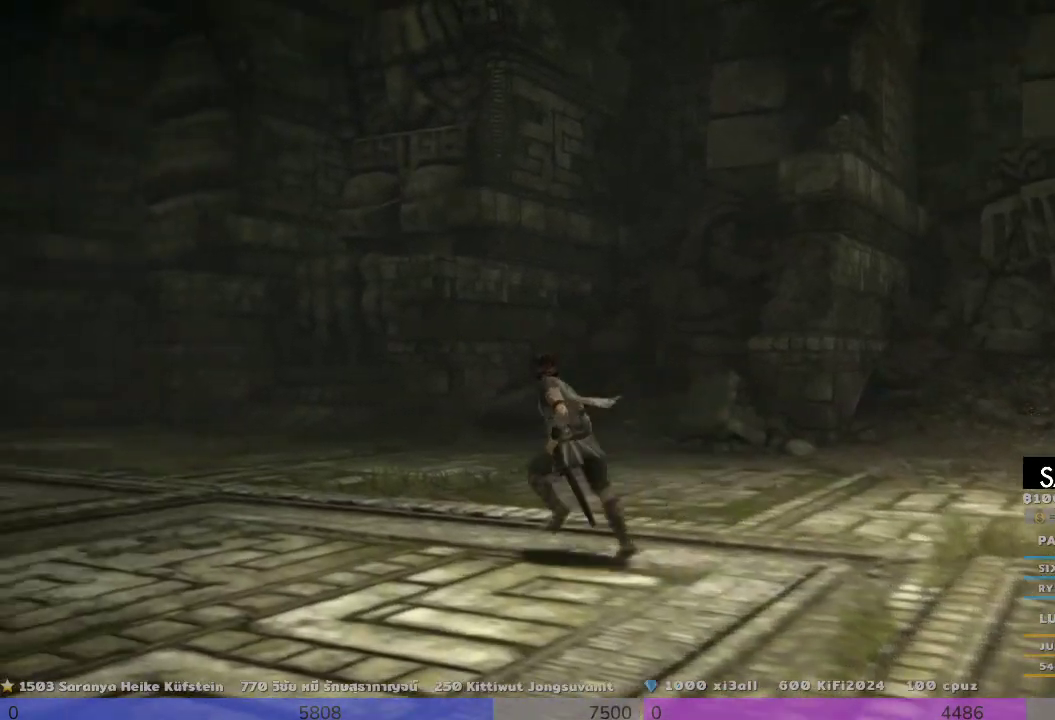
{"buttons": [], "left_stick": "up-left", "right_stick": "right", "events": [[467, "right_stick", "right"]]}
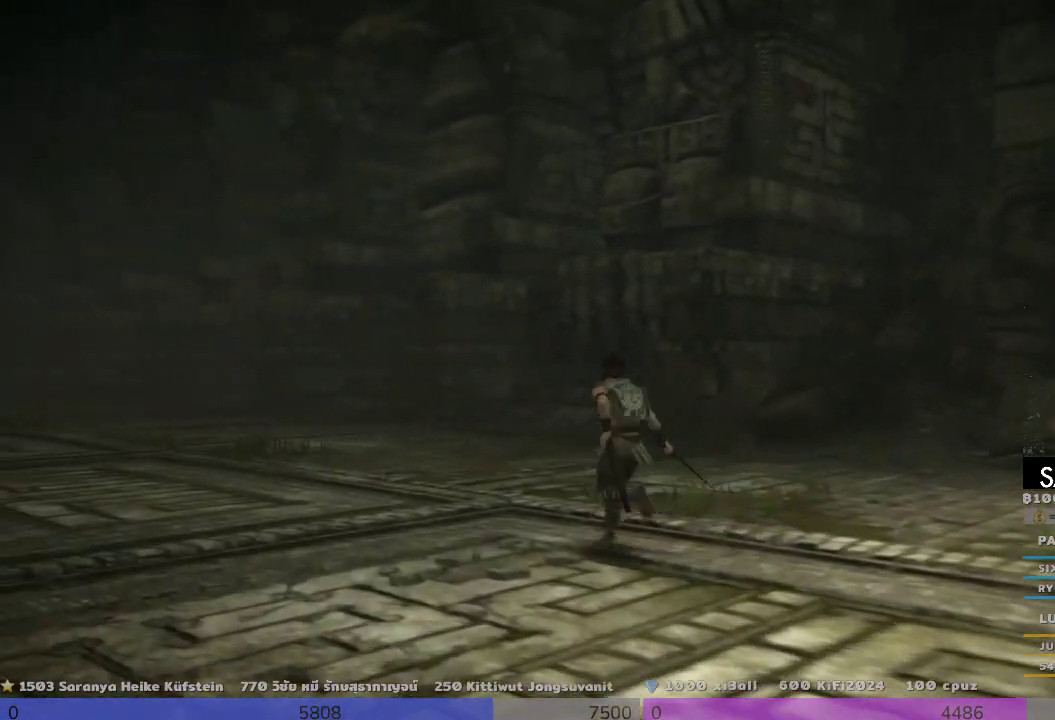
{"buttons": [], "left_stick": "up-left", "right_stick": "right", "events": []}
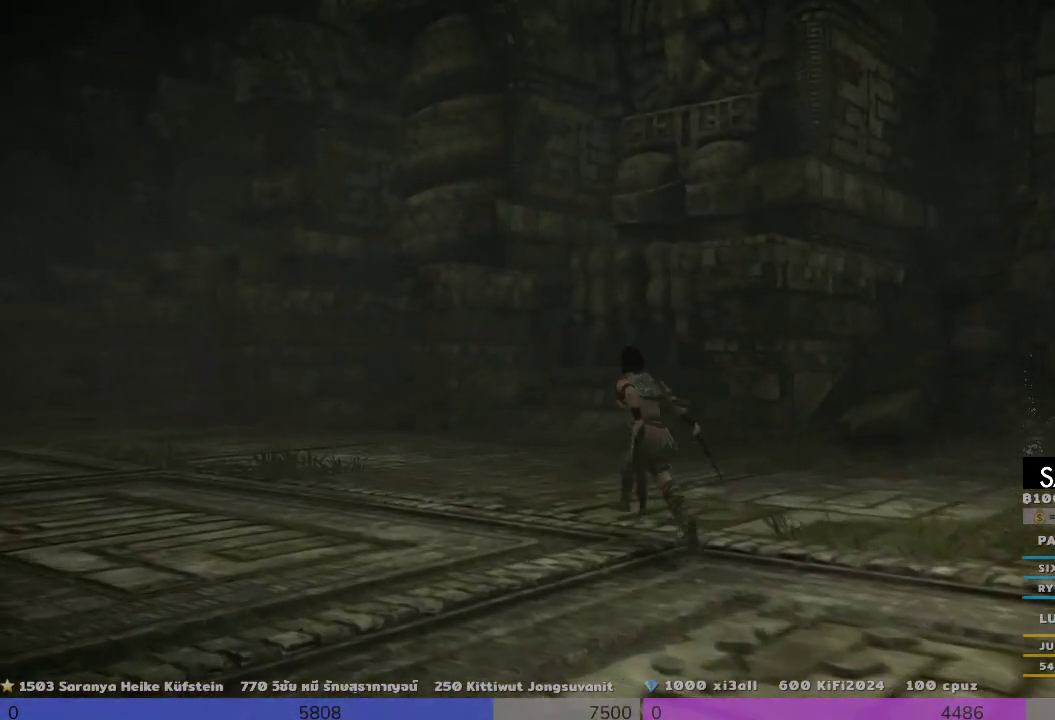
{"buttons": [], "left_stick": "up-left", "right_stick": "right", "events": []}
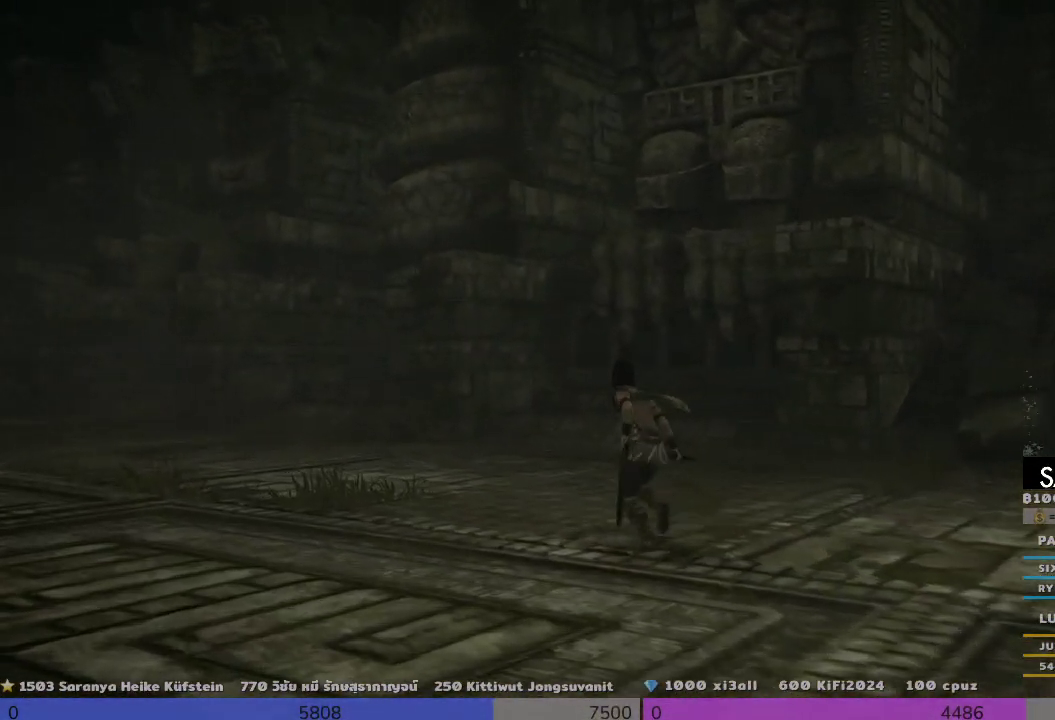
{"buttons": [], "left_stick": "up-left", "right_stick": "right", "events": []}
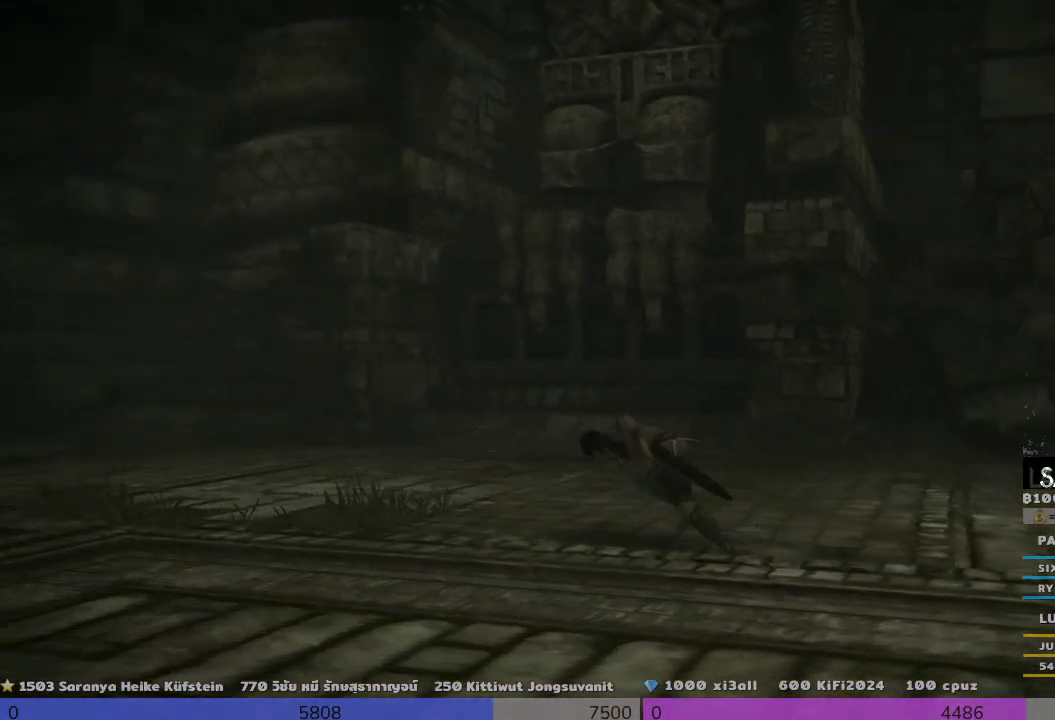
{"buttons": [], "left_stick": "left", "right_stick": "center", "events": [[133, "right_stick", "center"], [300, "left_stick", "left"]]}
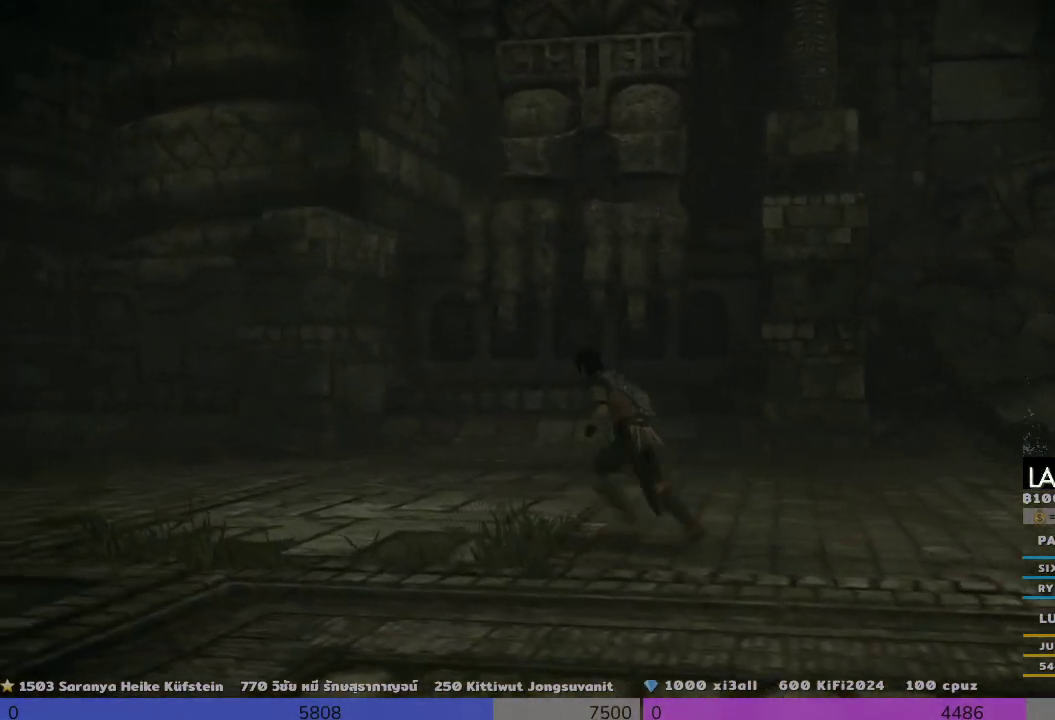
{"buttons": [], "left_stick": "left", "right_stick": "right", "events": [[133, "right_stick", "right"]]}
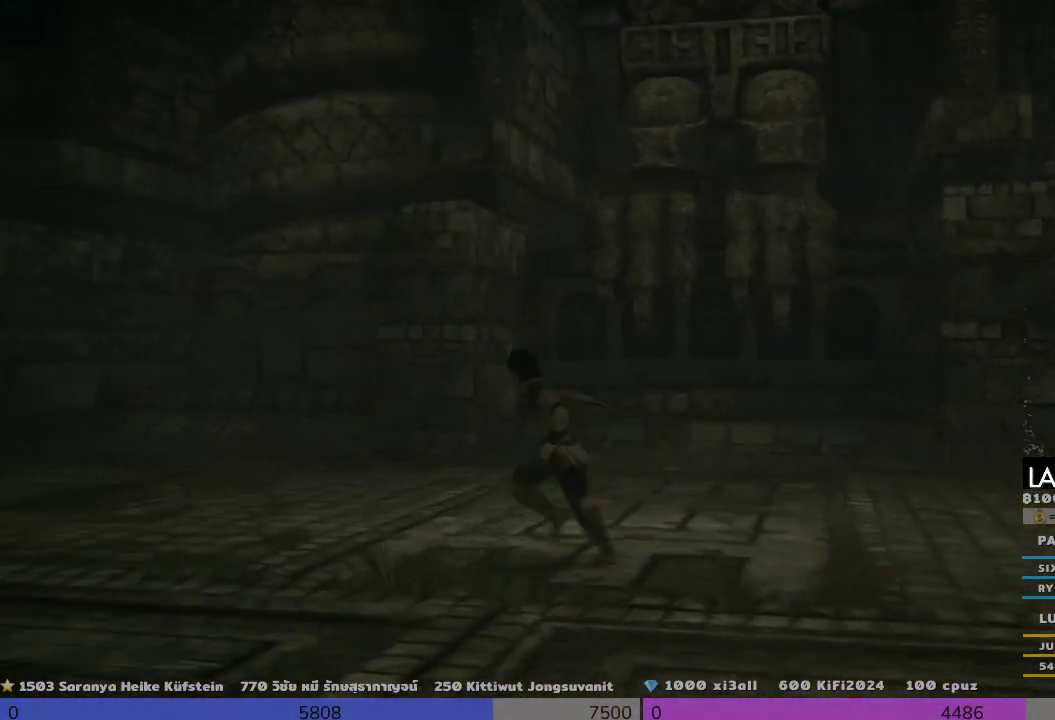
{"buttons": [], "left_stick": "left", "right_stick": "right", "events": []}